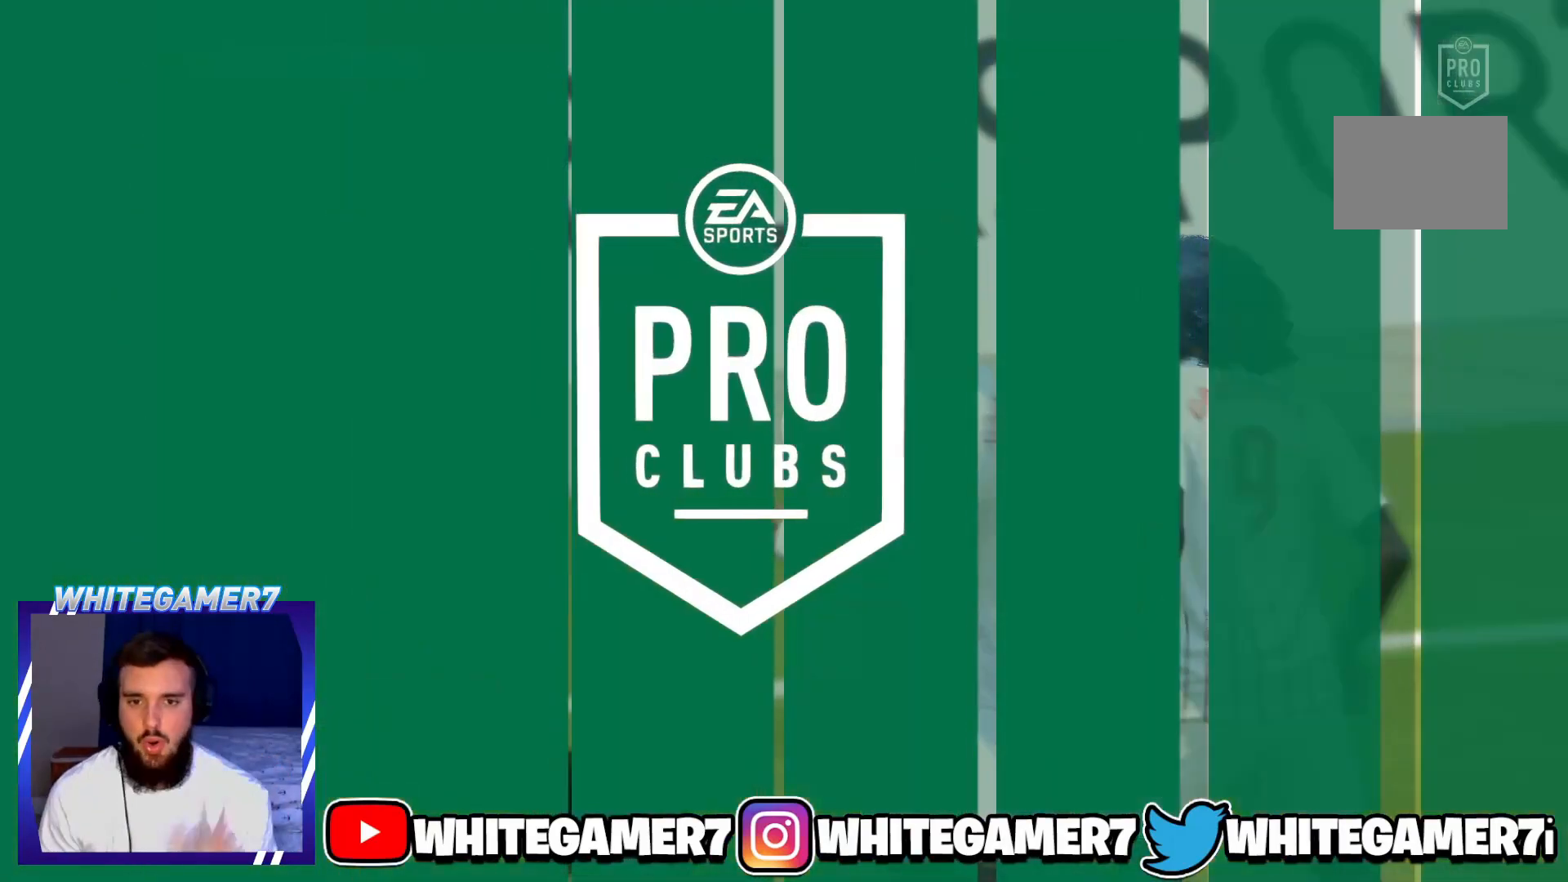
Gameplay with a controller (Xbox layout); each line is a JSON object with the inputs held at the frame after it. "events" lists button and stick changes between this image and that frame as [ms after this image, input, new state], when the widget could be followed in between. Not read: L3 R3 right_stick.
{"buttons": [], "left_stick": "center", "events": []}
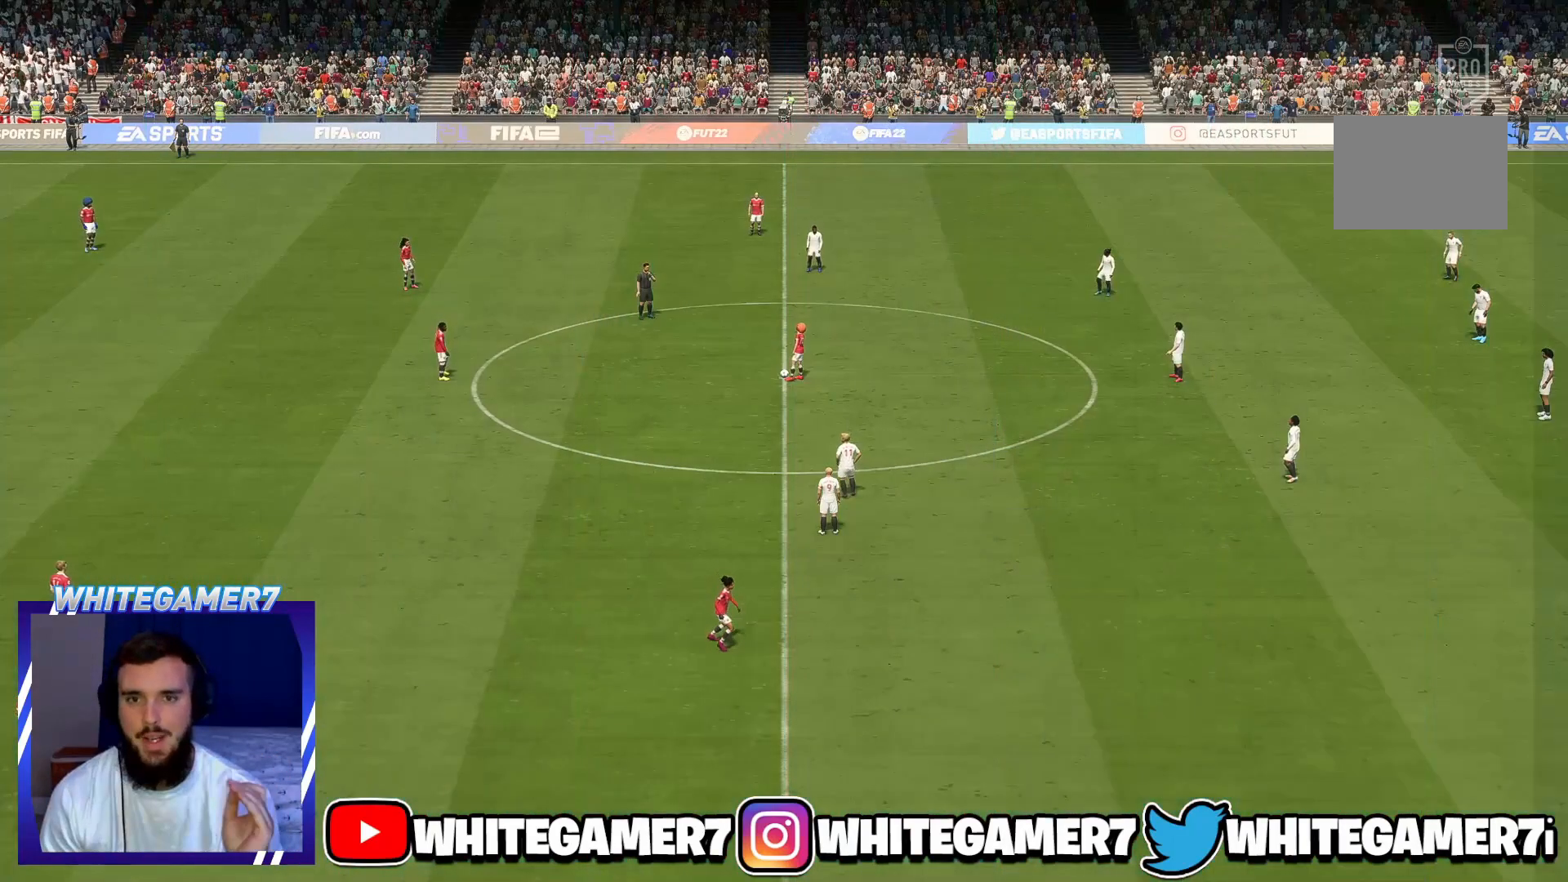
{"buttons": [], "left_stick": "center", "events": []}
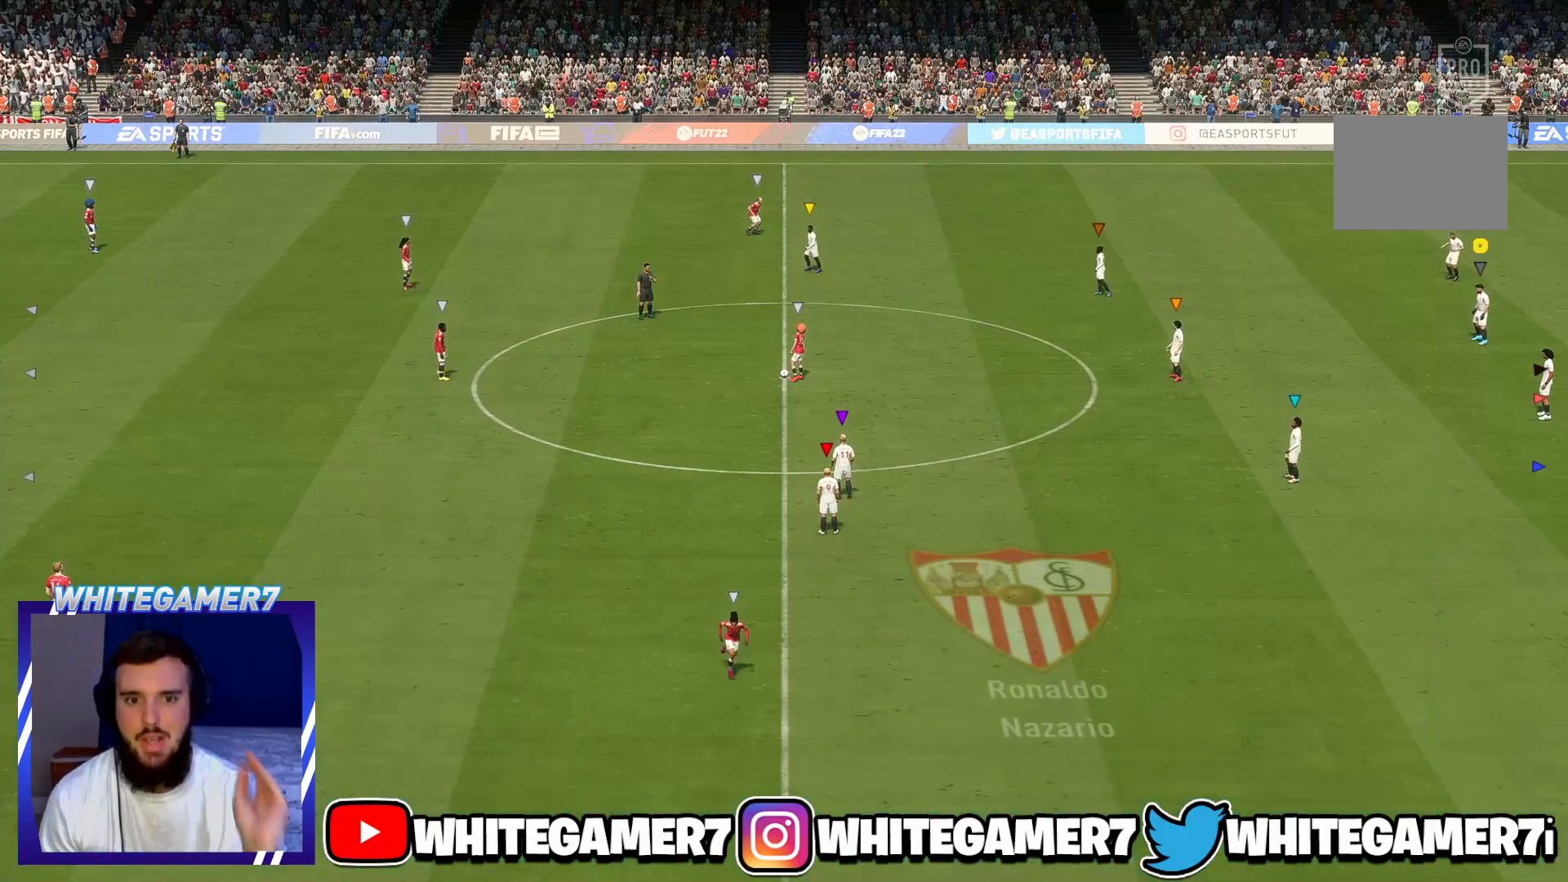
{"buttons": [], "left_stick": "down-left", "events": [[84, "left_stick", "down-left"]]}
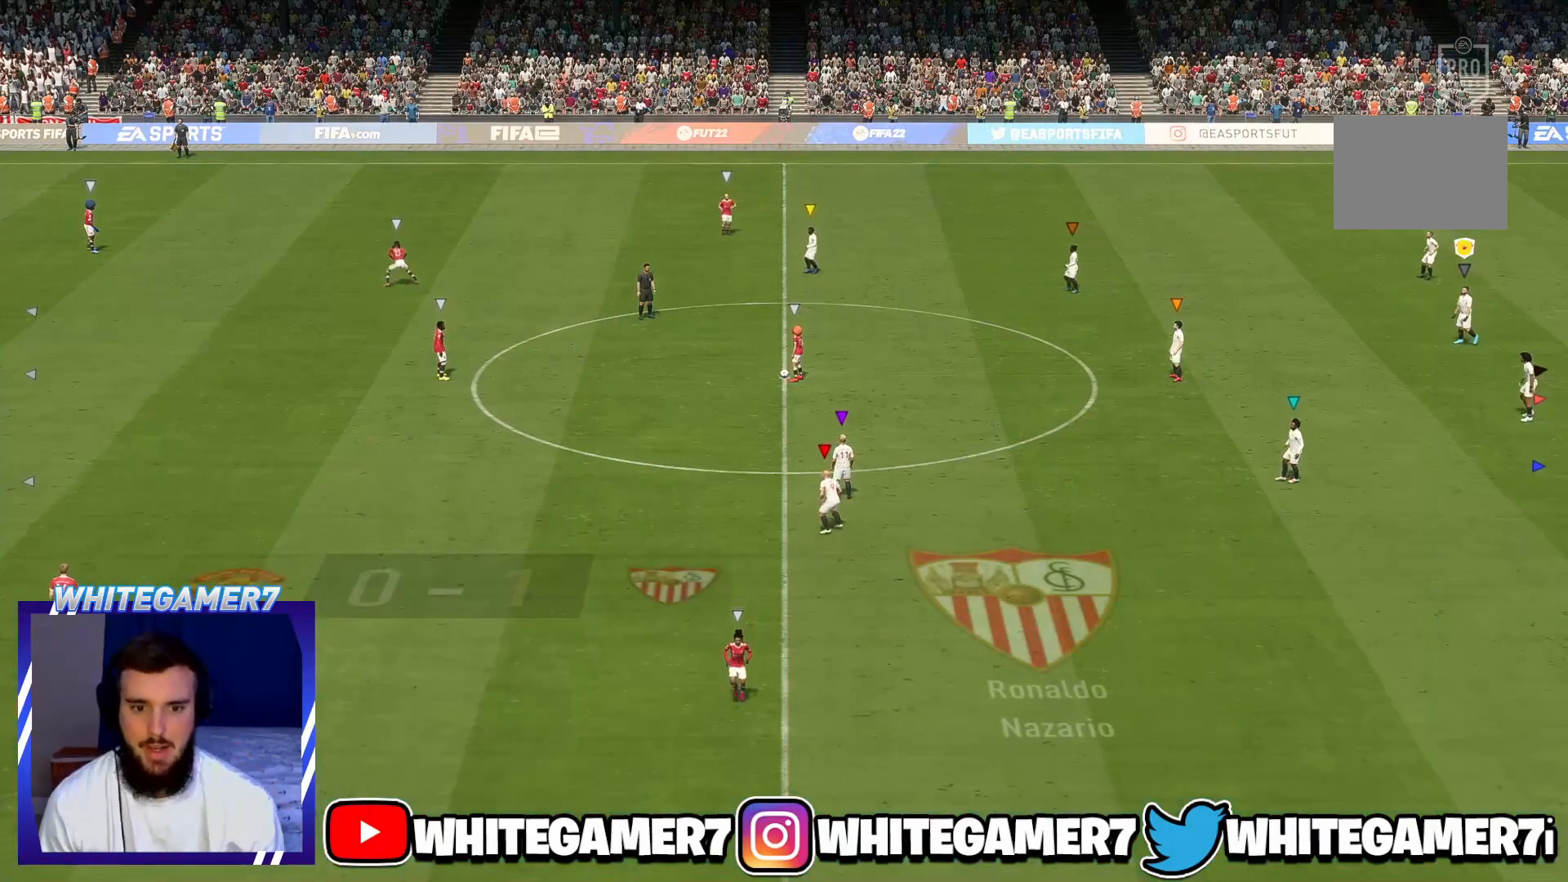
{"buttons": [], "left_stick": "center", "events": [[133, "left_stick", "center"]]}
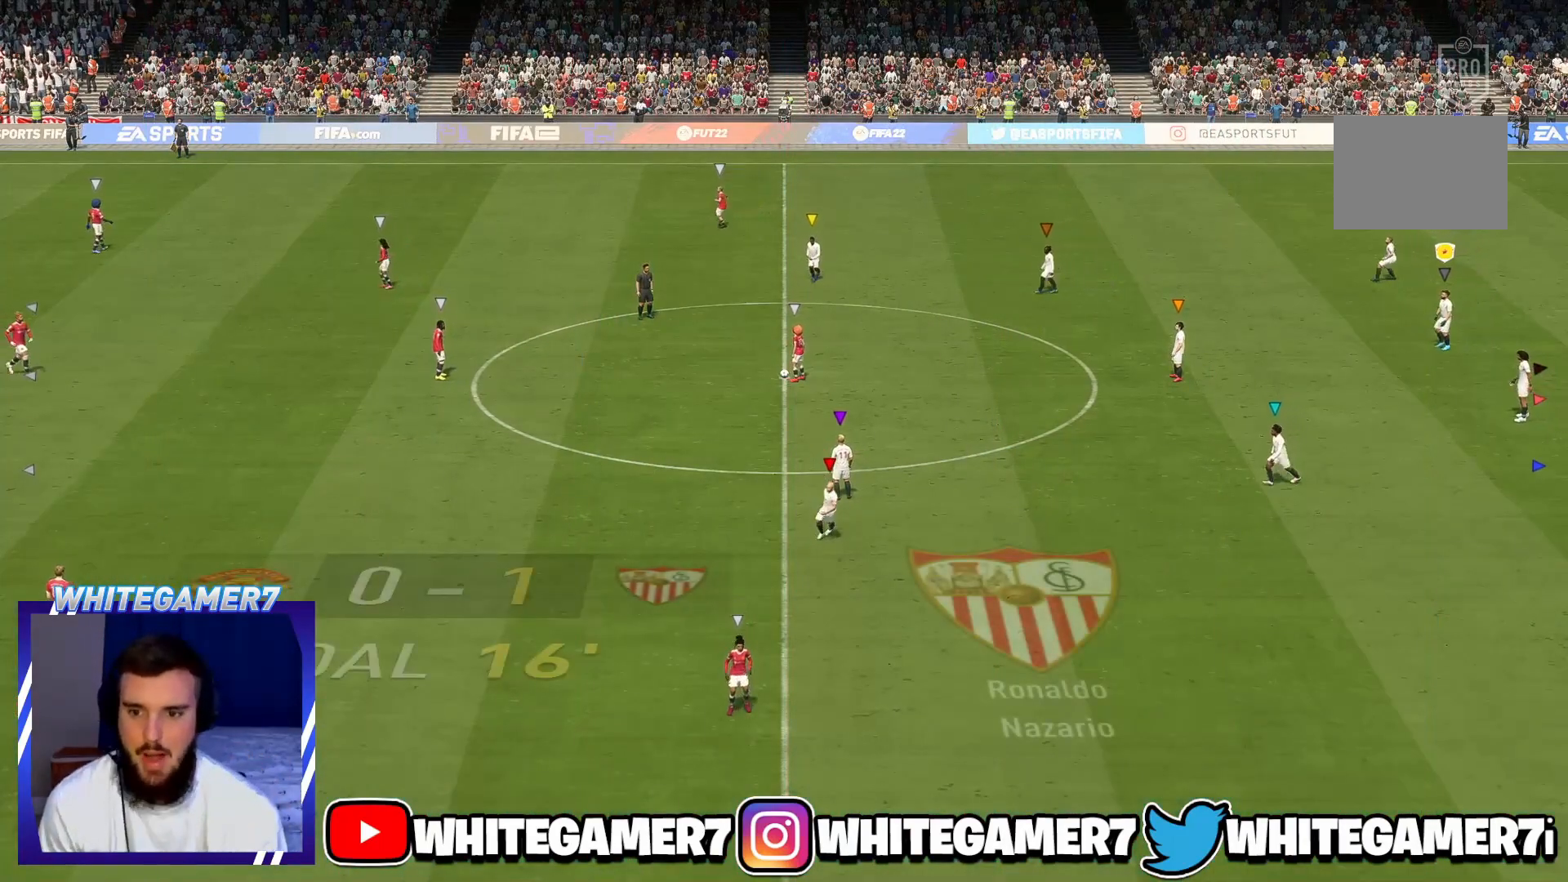
{"buttons": [], "left_stick": "left", "events": [[151, "left_stick", "left"]]}
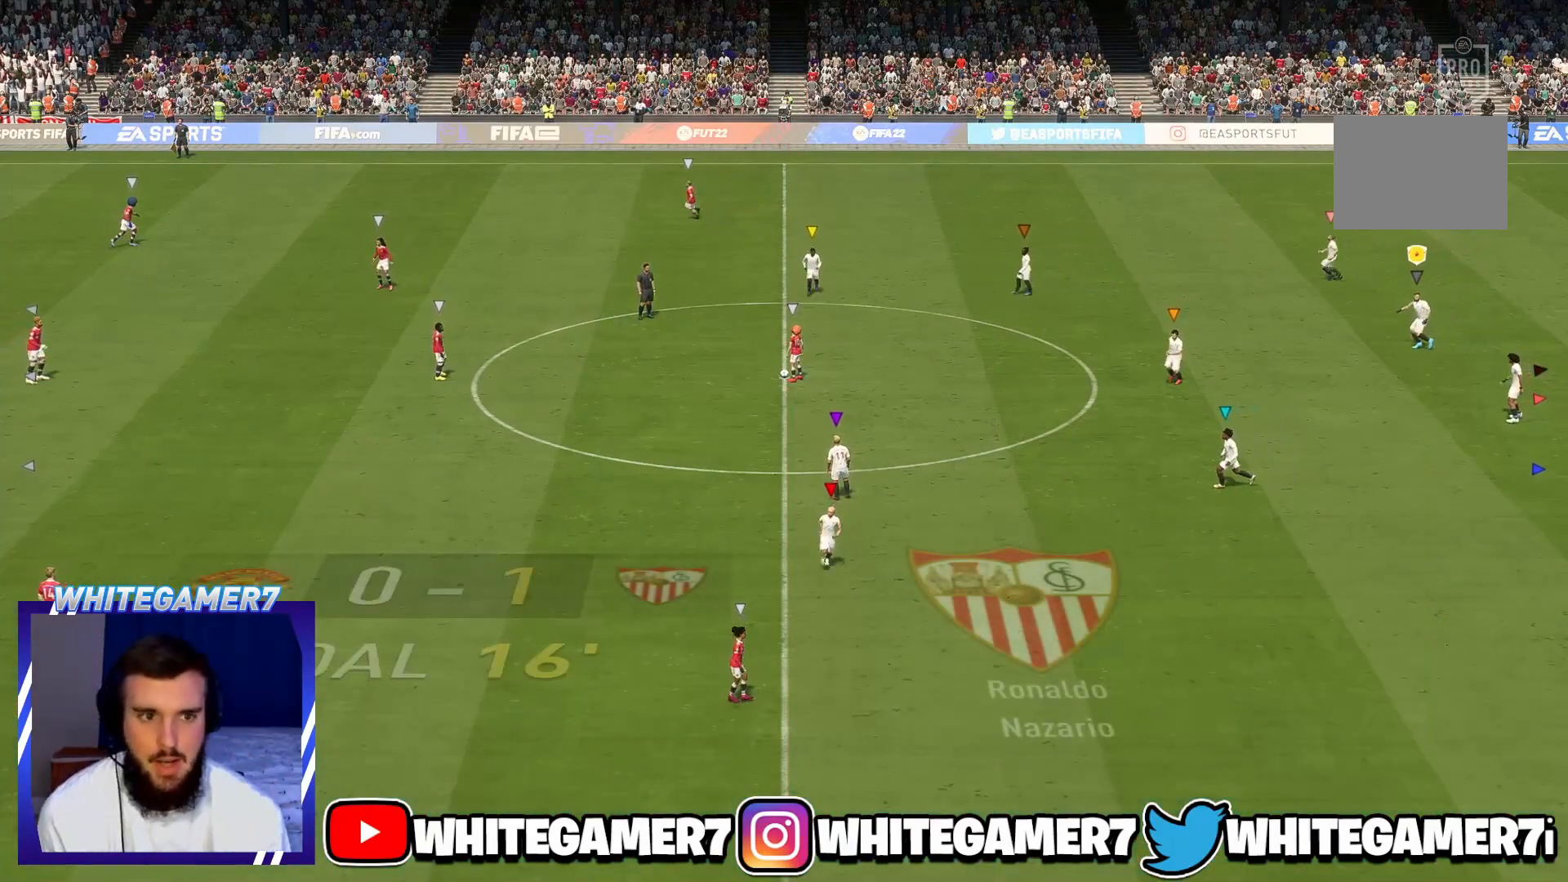
{"buttons": [], "left_stick": "center", "events": [[467, "left_stick", "center"]]}
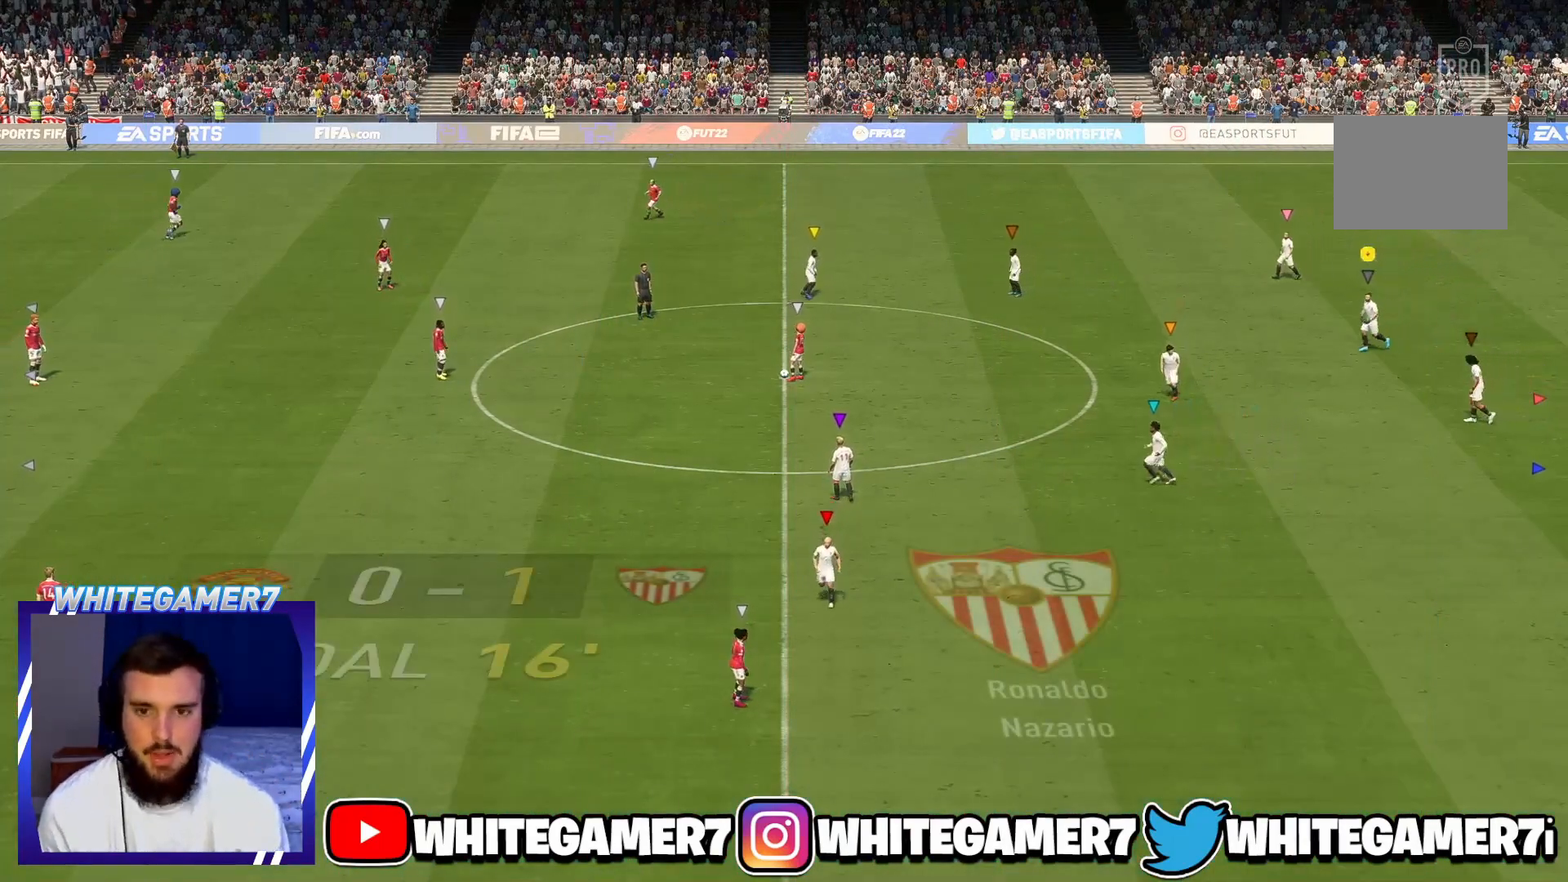
{"buttons": [], "left_stick": "left", "events": [[484, "left_stick", "left"]]}
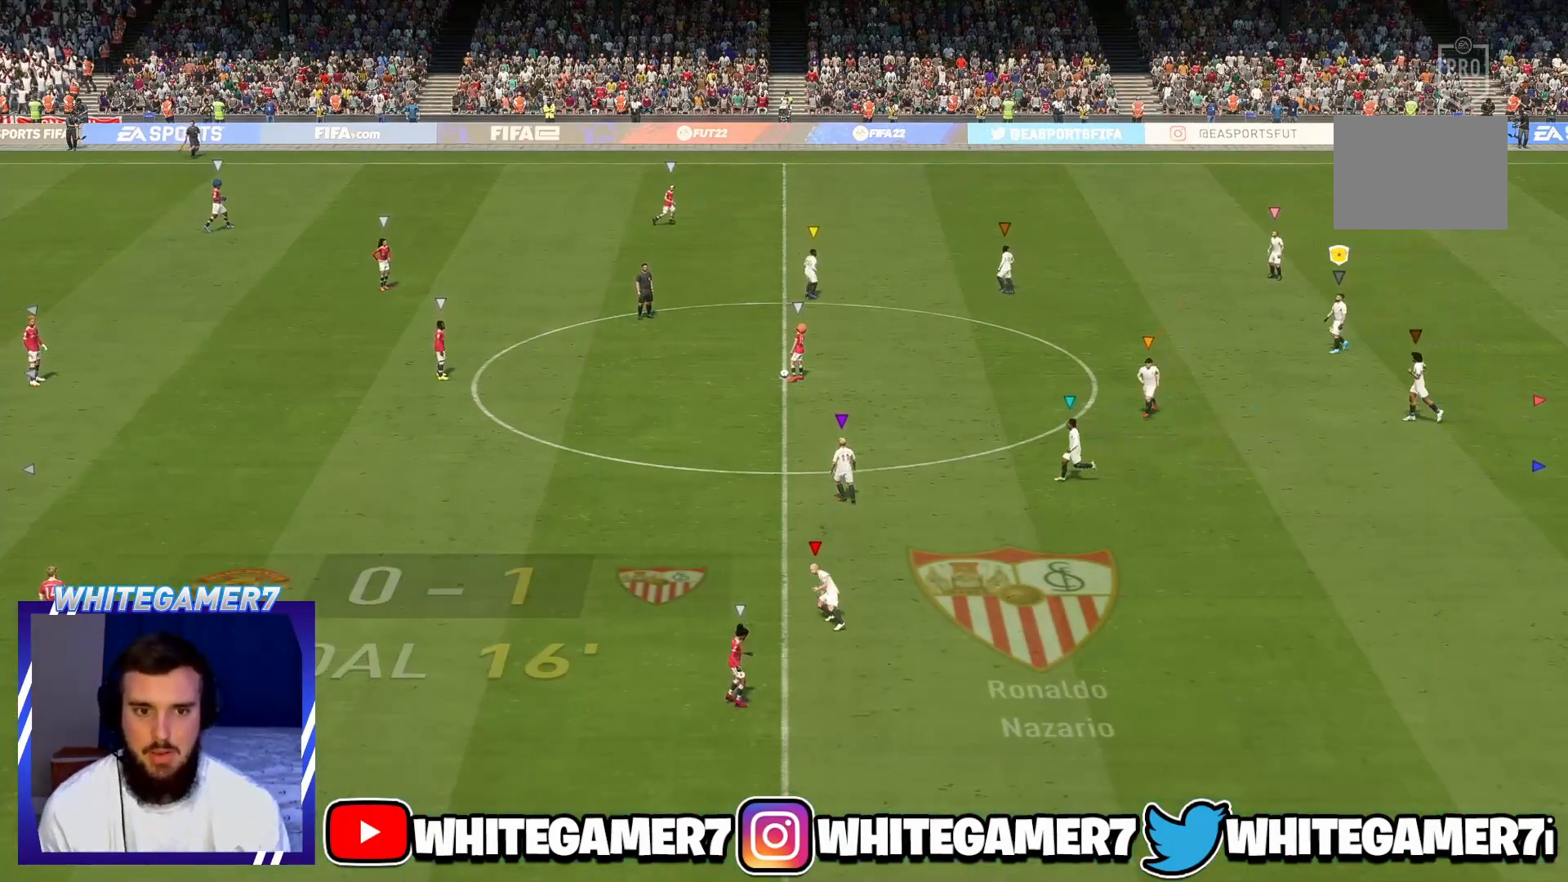
{"buttons": [], "left_stick": "up-right", "events": [[17, "left_stick", "down-right"], [100, "left_stick", "down"], [250, "left_stick", "down-right"], [334, "R2", "down"], [351, "left_stick", "right"], [451, "left_stick", "up-right"], [501, "R2", "up"]]}
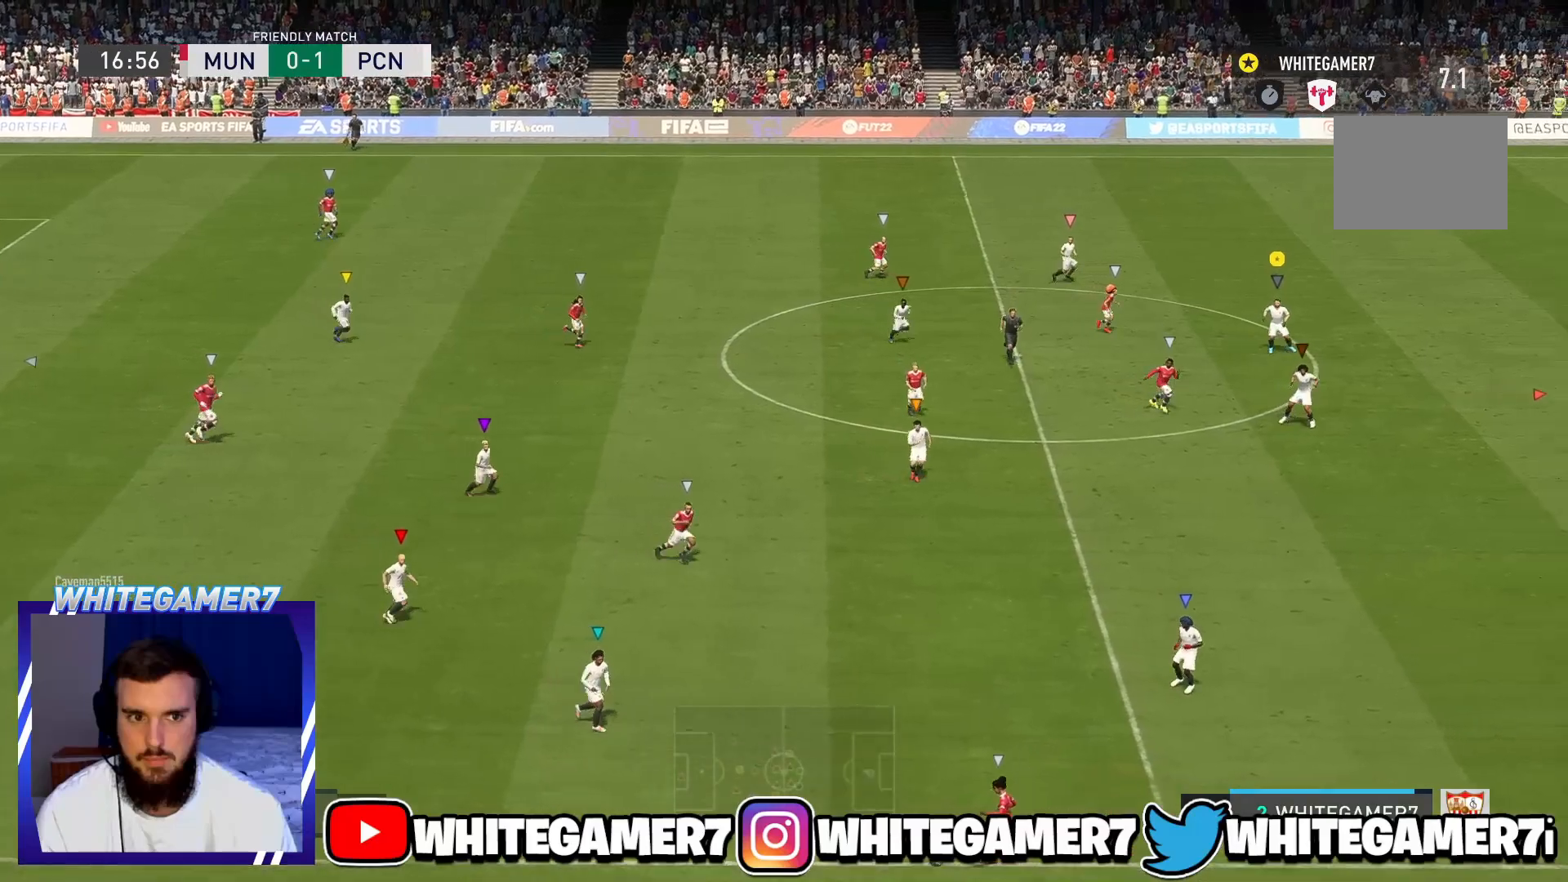
{"buttons": ["R2"], "left_stick": "right", "events": [[167, "R2", "down"], [483, "left_stick", "right"]]}
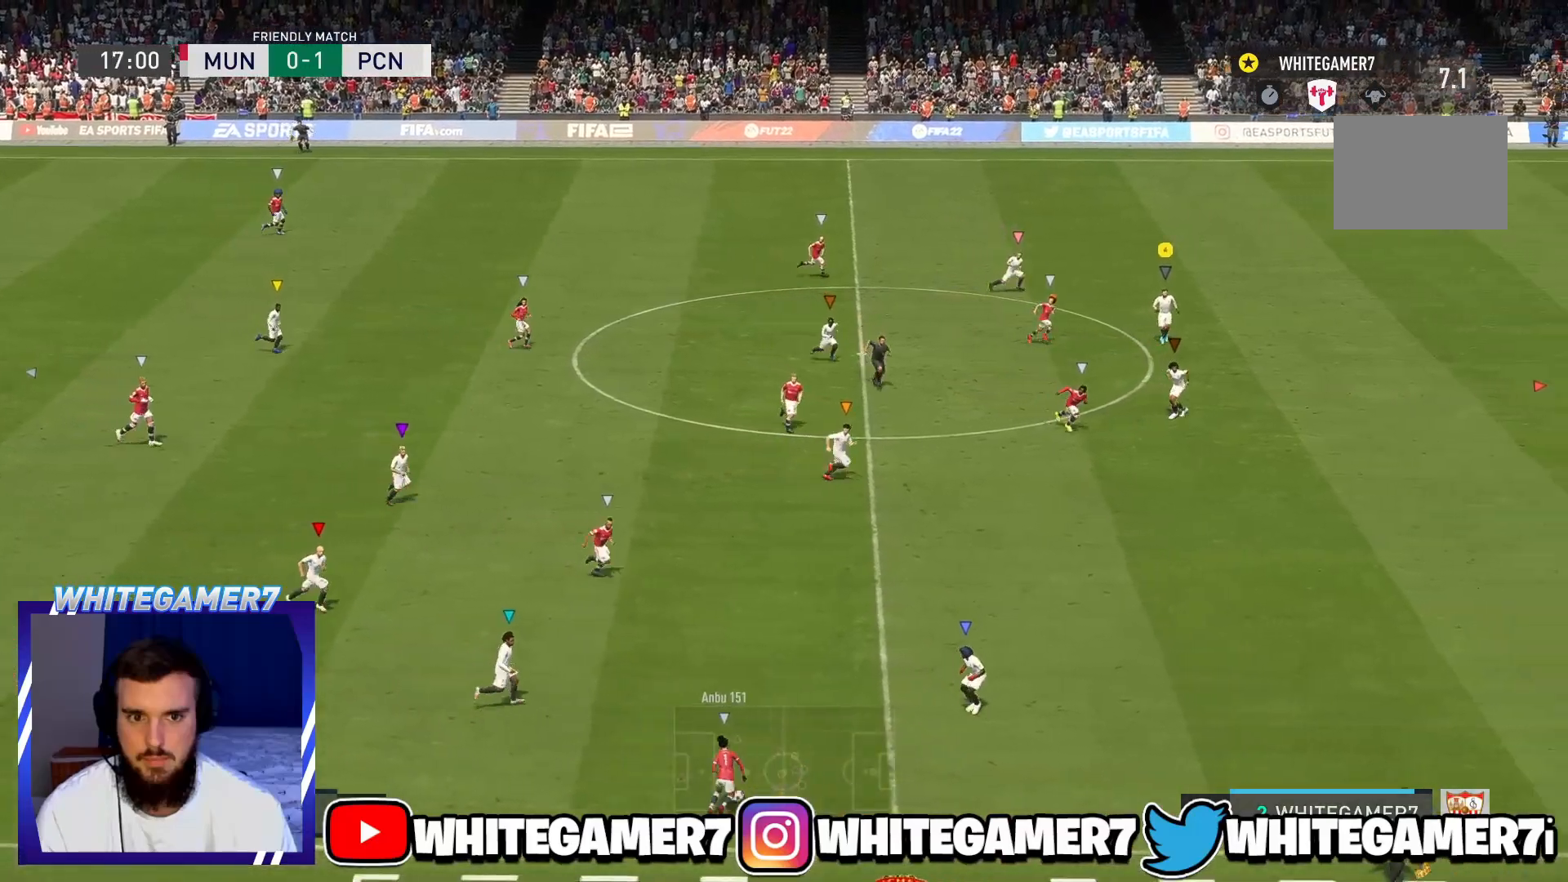
{"buttons": ["R2"], "left_stick": "down-right", "events": [[184, "left_stick", "down-right"]]}
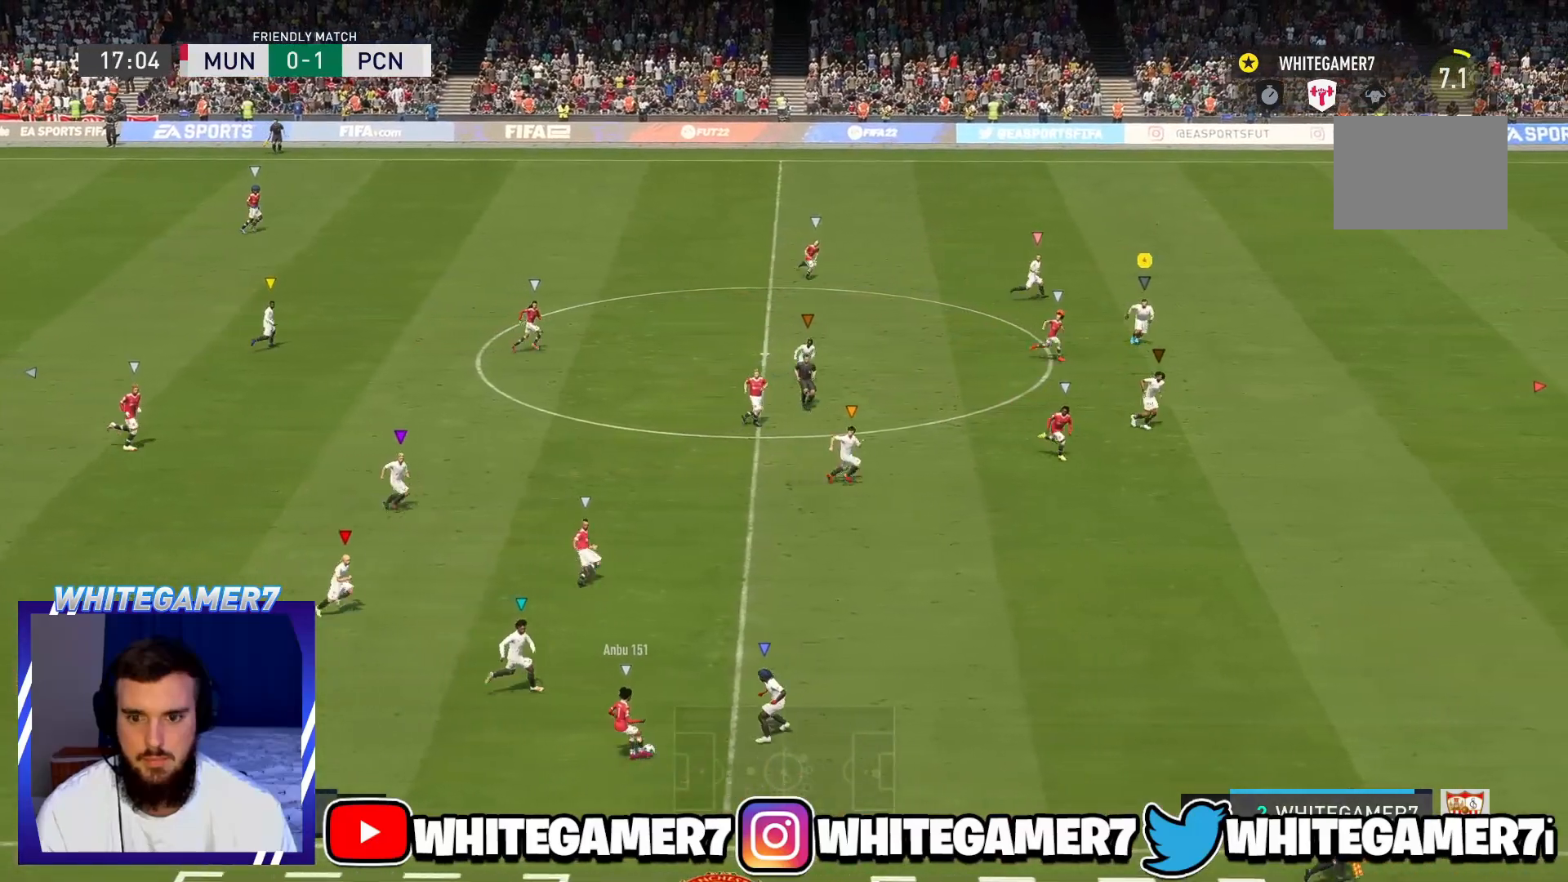
{"buttons": ["R2"], "left_stick": "down-right", "events": []}
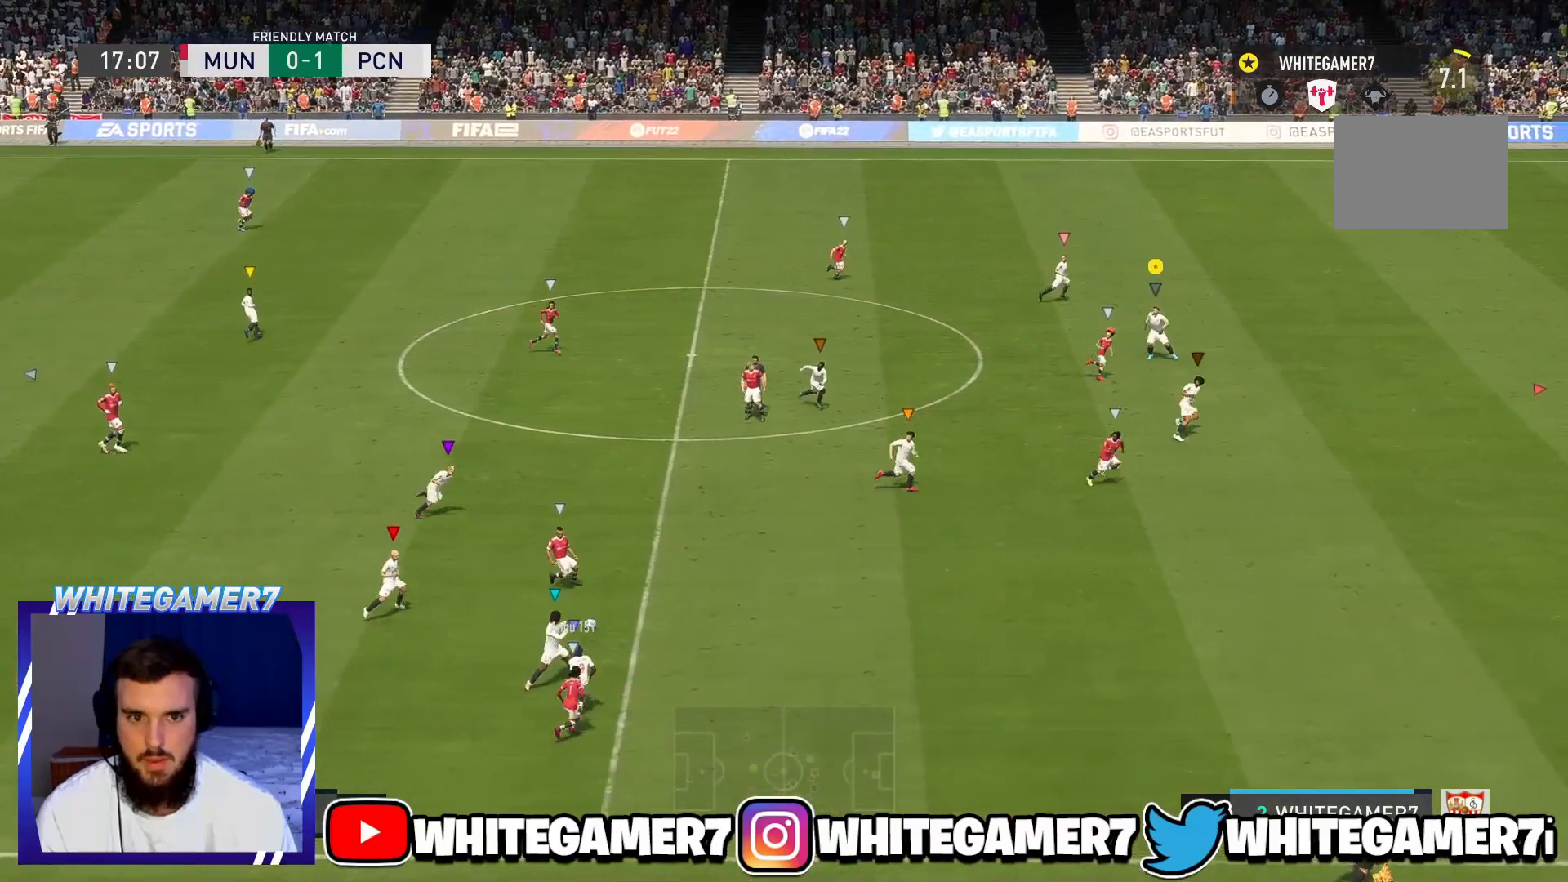
{"buttons": ["R2"], "left_stick": "down-right", "events": []}
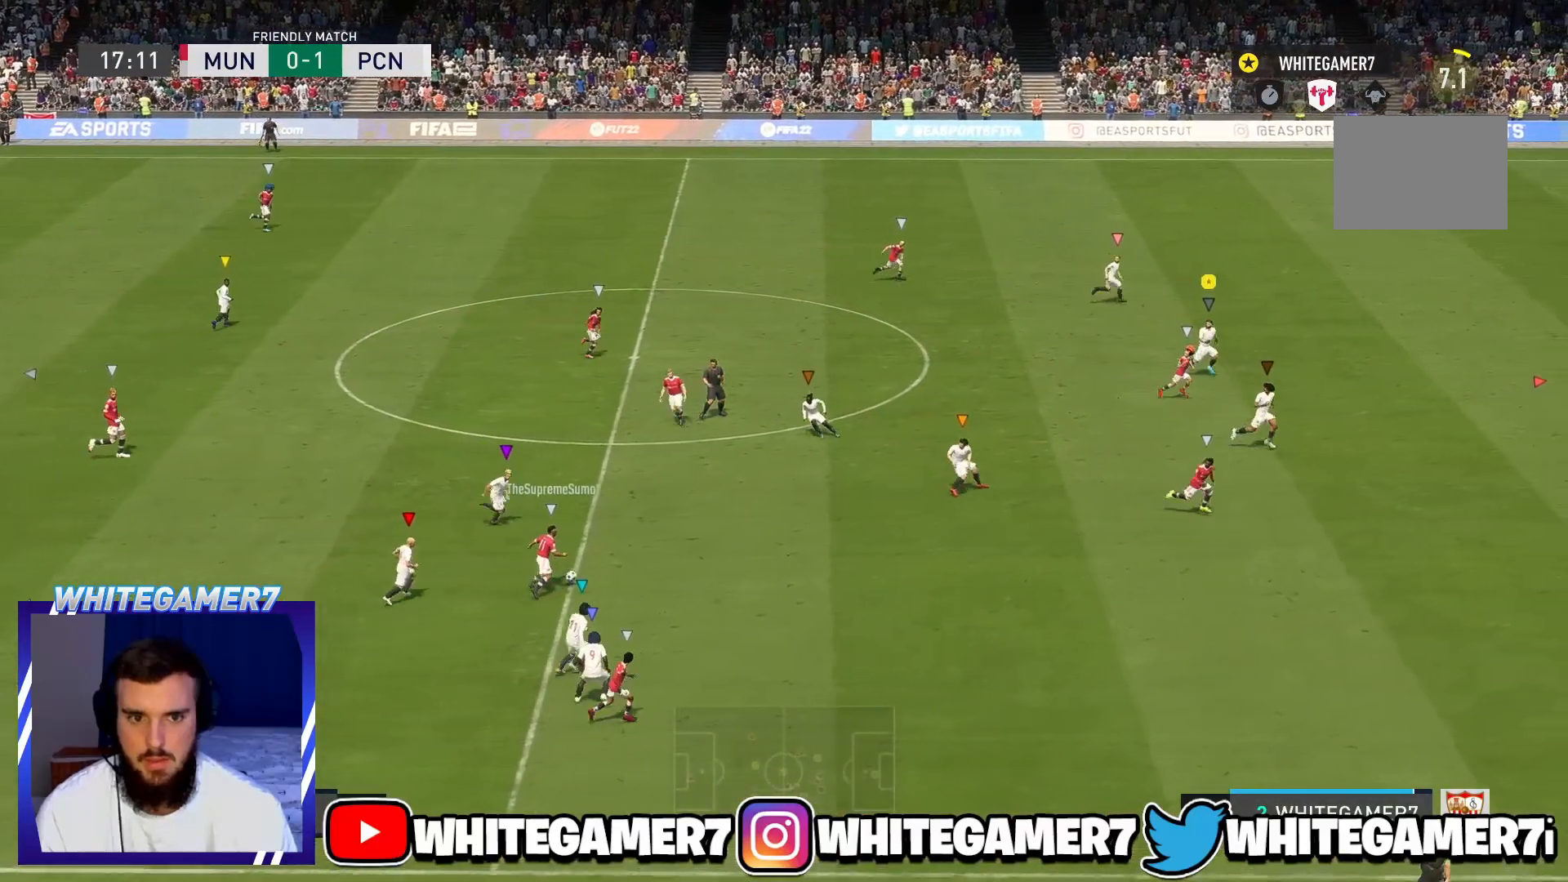
{"buttons": ["R2"], "left_stick": "down-right", "events": [[167, "R2", "up"], [367, "R2", "down"]]}
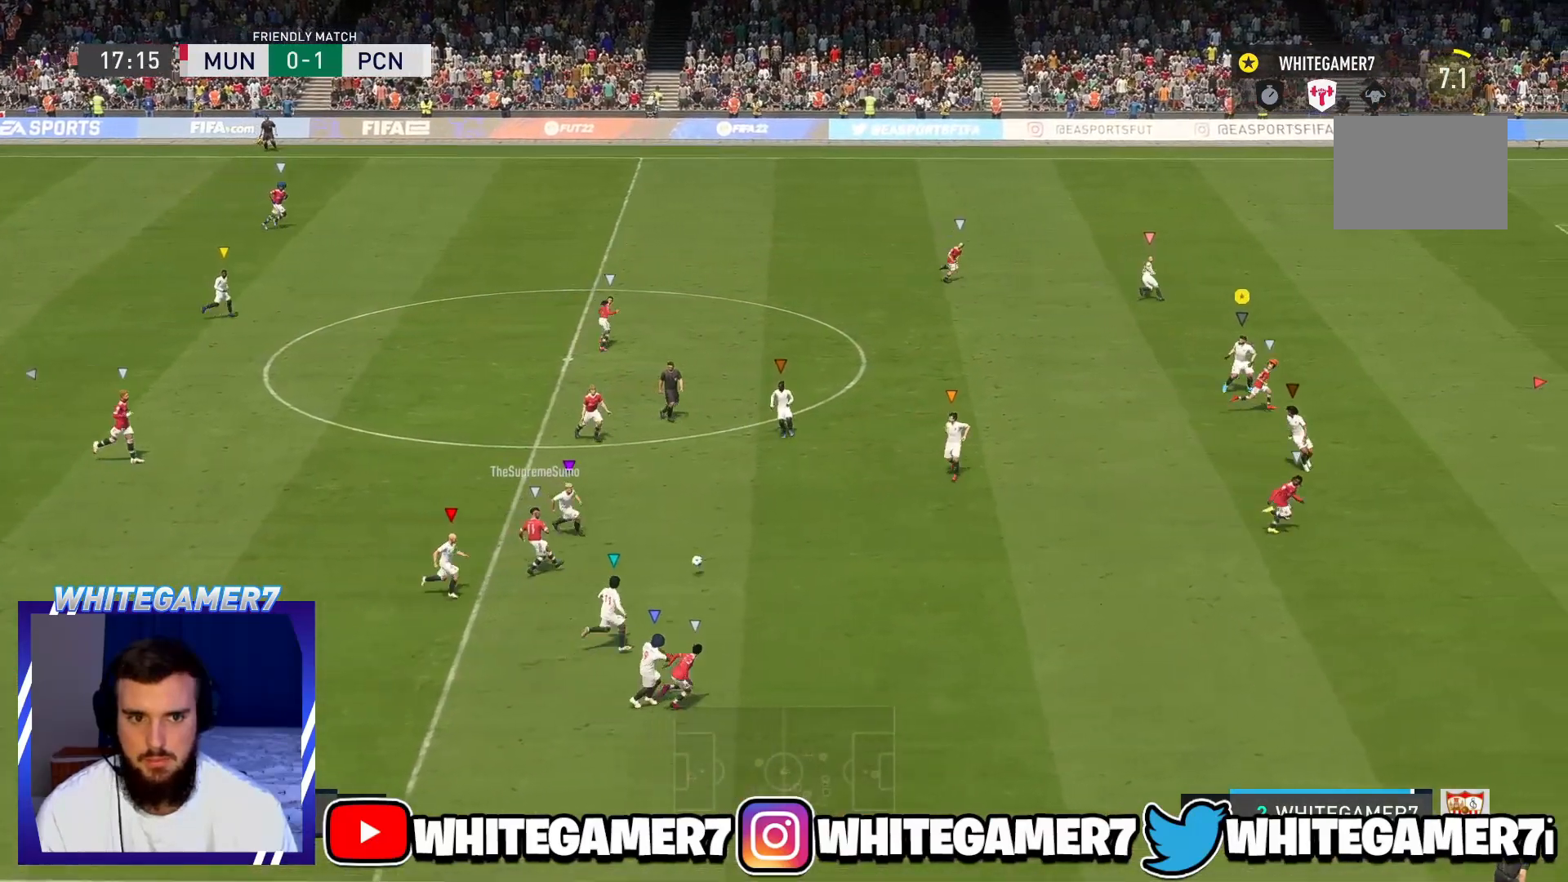
{"buttons": ["L2", "R2"], "left_stick": "right", "events": [[67, "left_stick", "right"], [84, "L2", "down"], [150, "L2", "up"], [200, "left_stick", "up-right"], [267, "R2", "up"], [451, "R2", "down"], [451, "left_stick", "right"], [501, "L2", "down"]]}
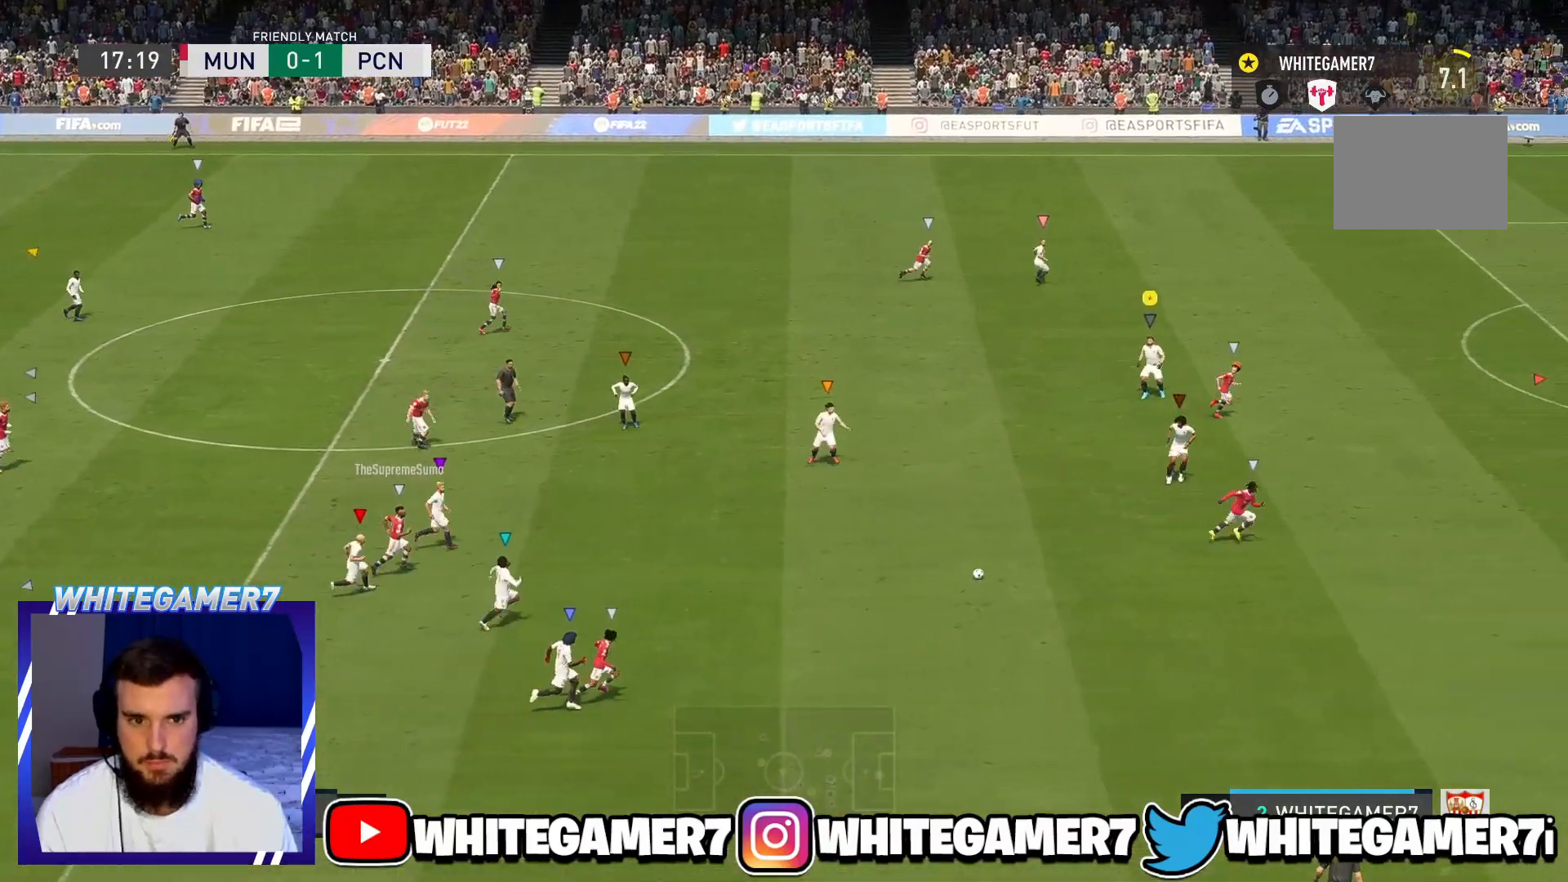
{"buttons": ["R2"], "left_stick": "right", "events": [[267, "L2", "up"]]}
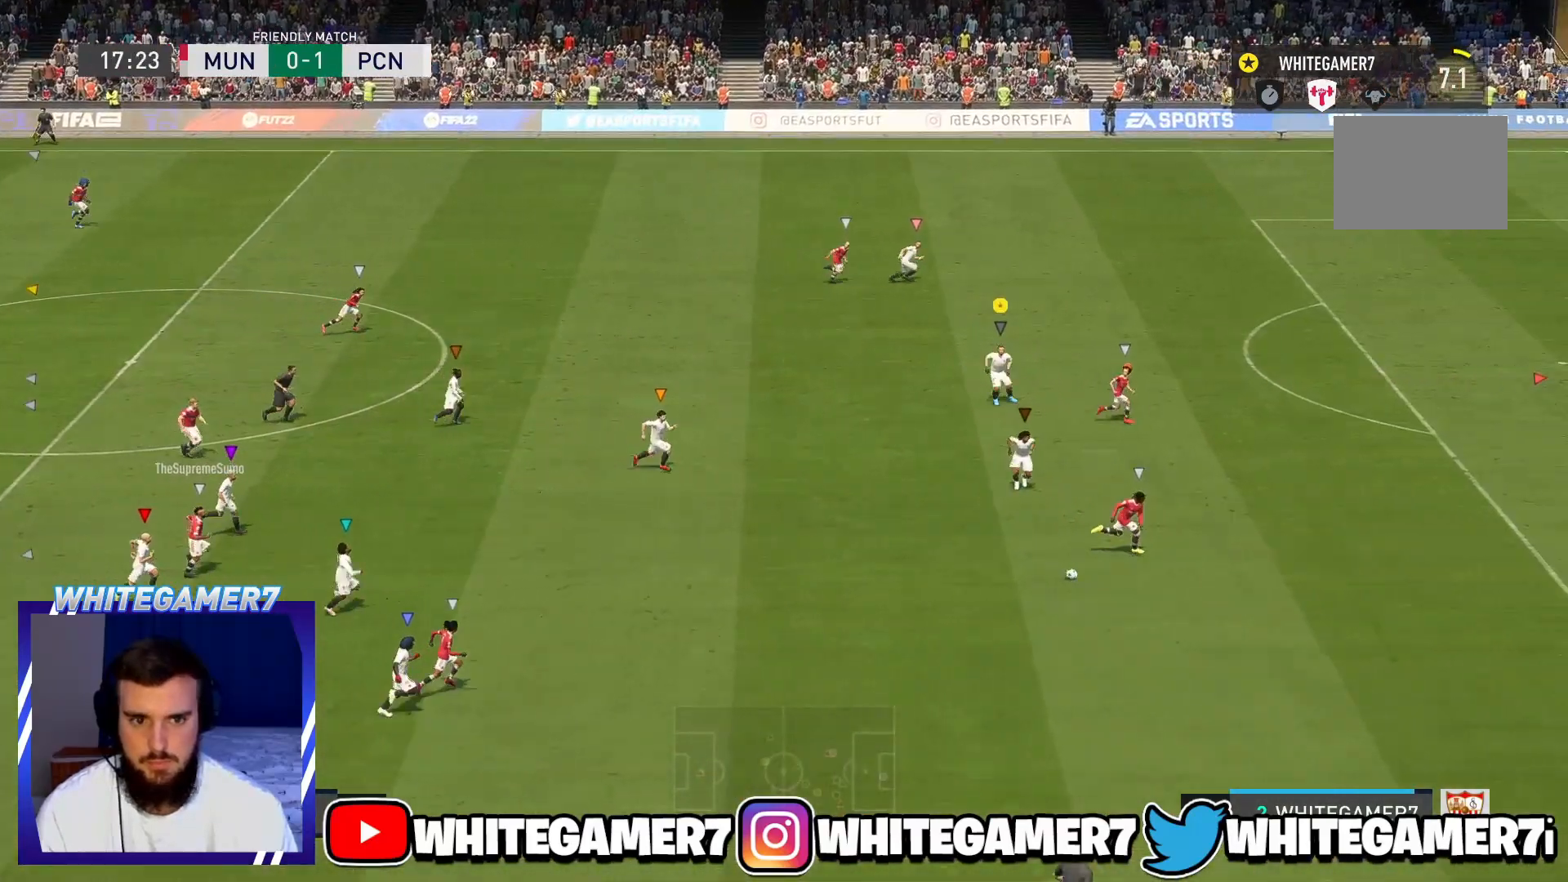
{"buttons": ["R2"], "left_stick": "right", "events": []}
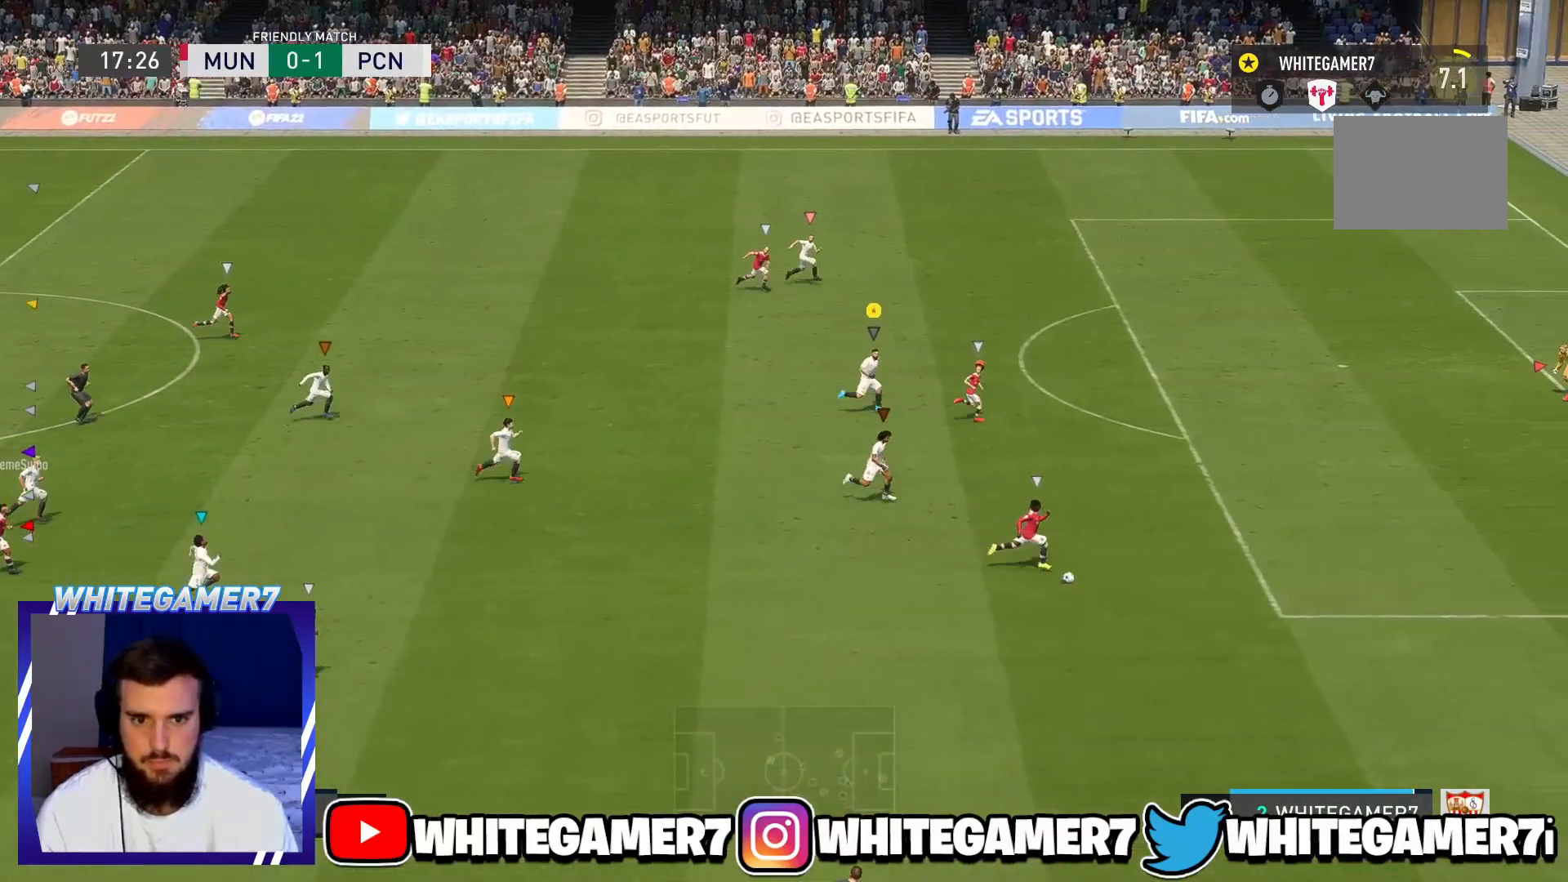
{"buttons": ["R2"], "left_stick": "right", "events": []}
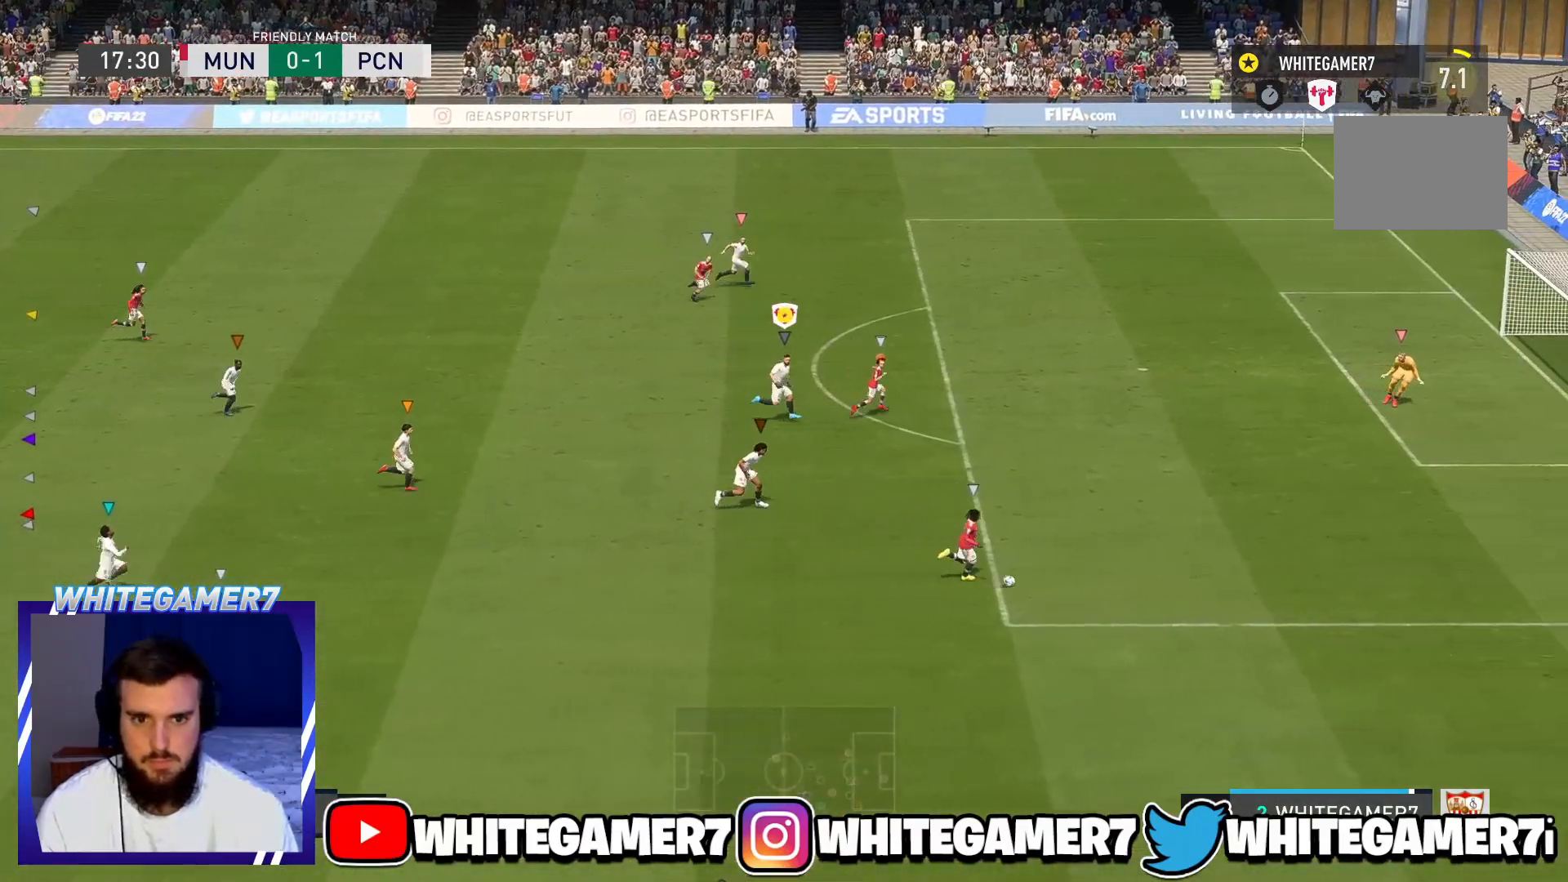
{"buttons": ["R2"], "left_stick": "right", "events": []}
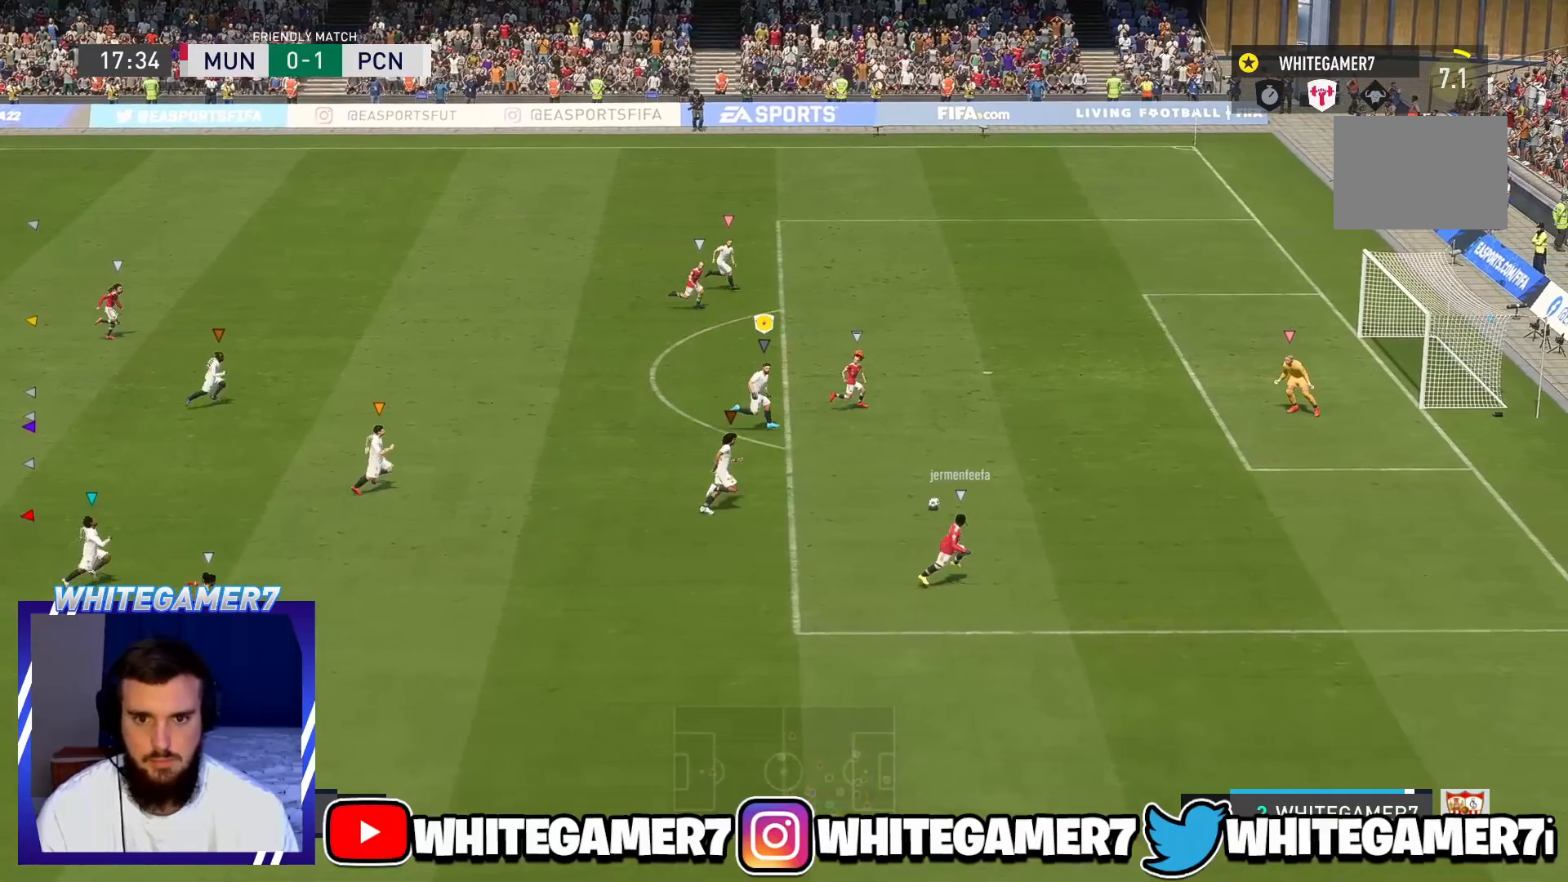
{"buttons": ["B", "R2"], "left_stick": "up-right", "events": [[233, "left_stick", "up-right"], [450, "B", "down"]]}
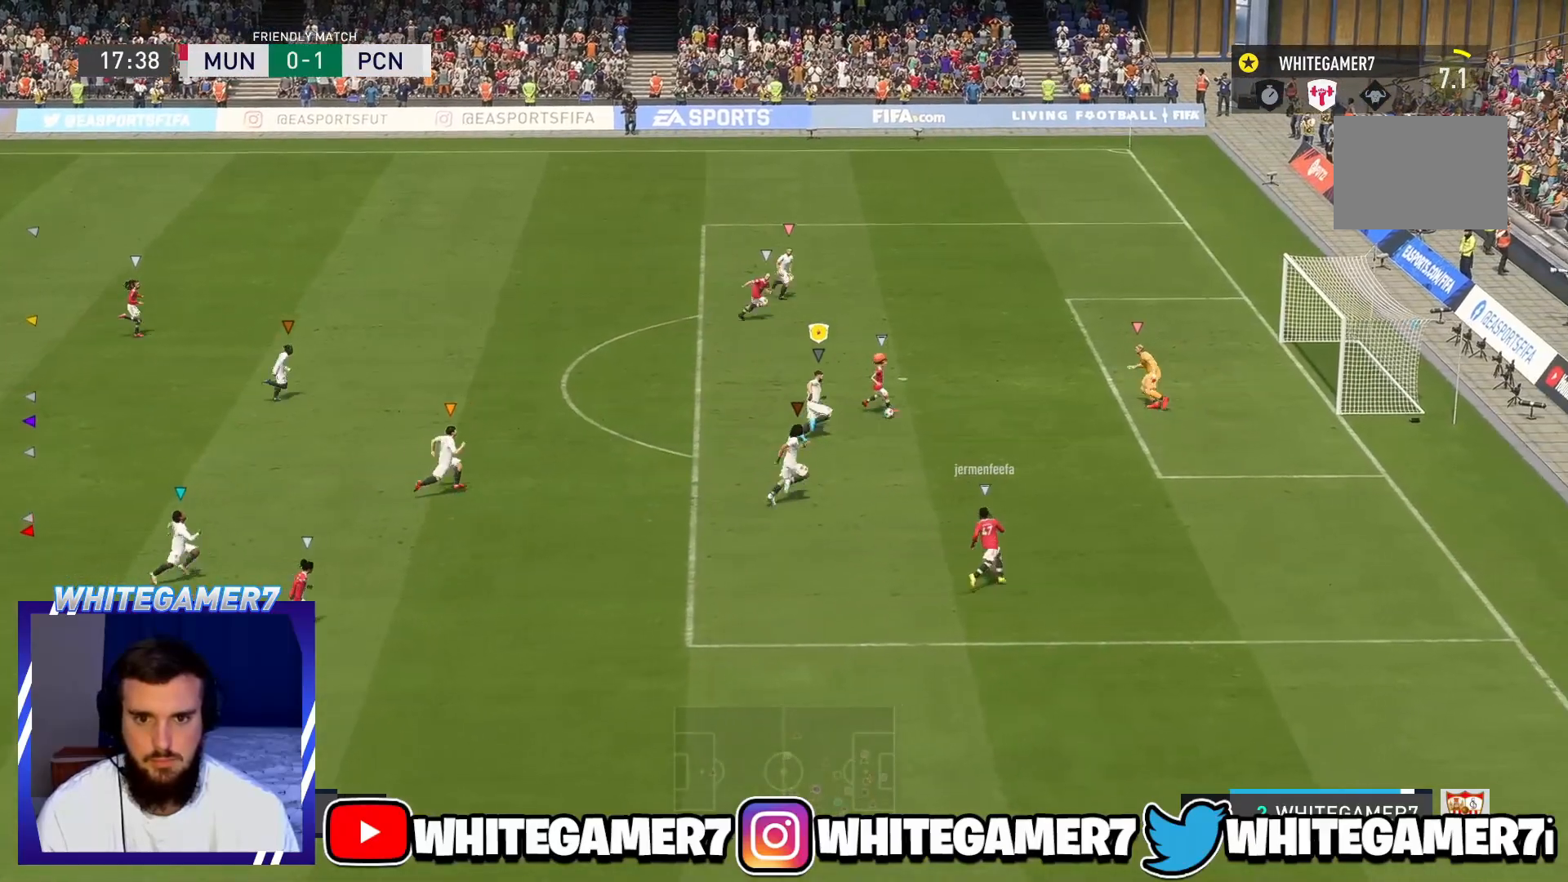
{"buttons": ["R2"], "left_stick": "up-right", "events": [[17, "B", "up"], [117, "R2", "up"], [250, "R2", "down"], [451, "B", "down"], [501, "B", "up"]]}
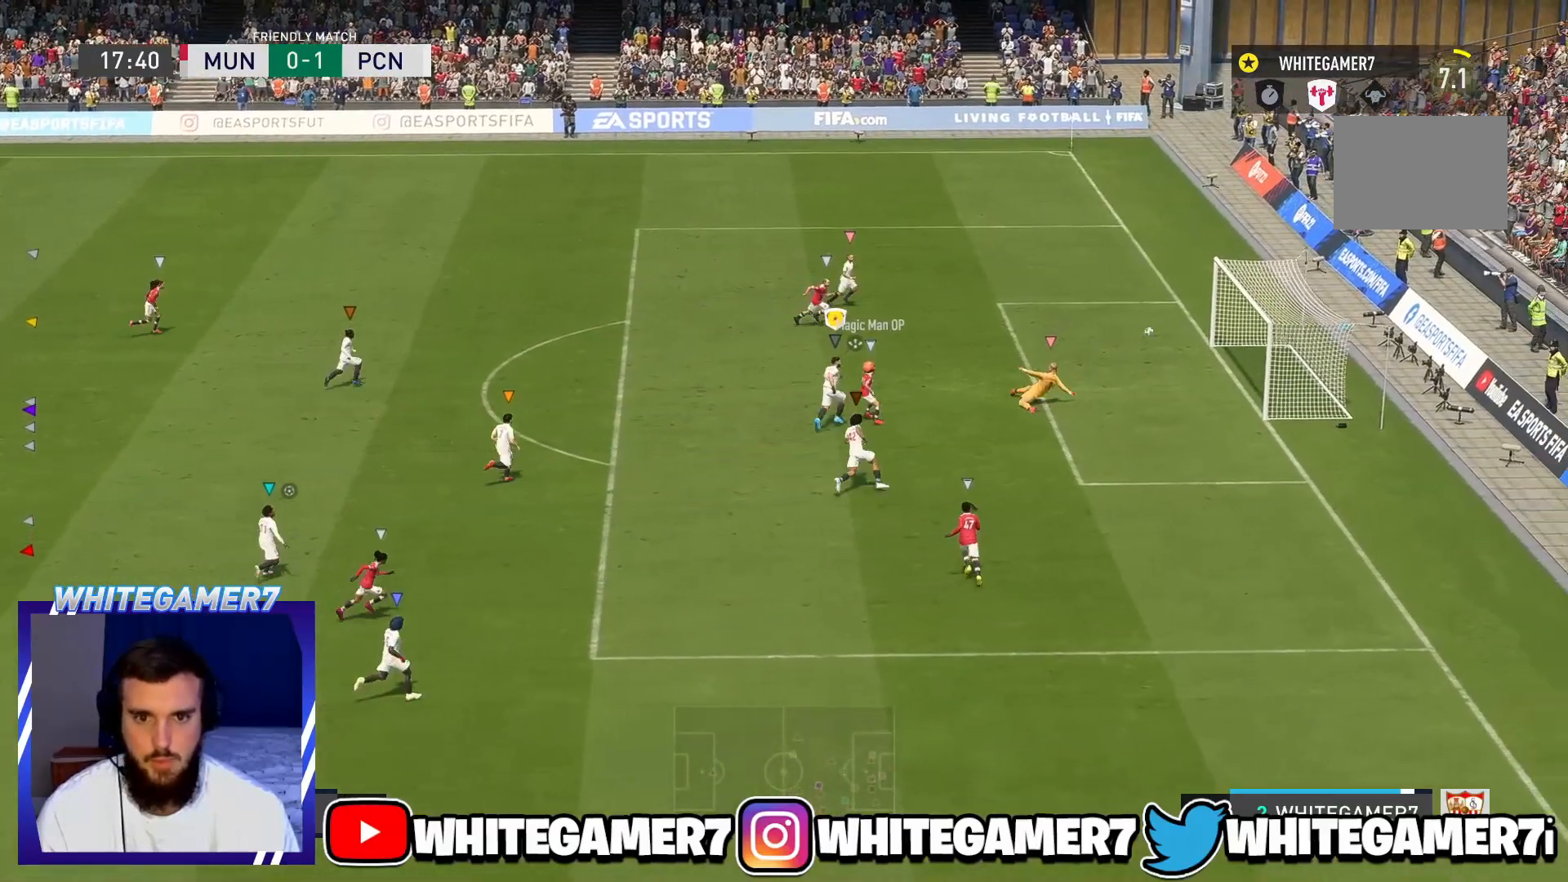
{"buttons": [], "left_stick": "center", "events": [[16, "B", "down"], [33, "B", "up"], [283, "R2", "up"], [350, "left_stick", "center"]]}
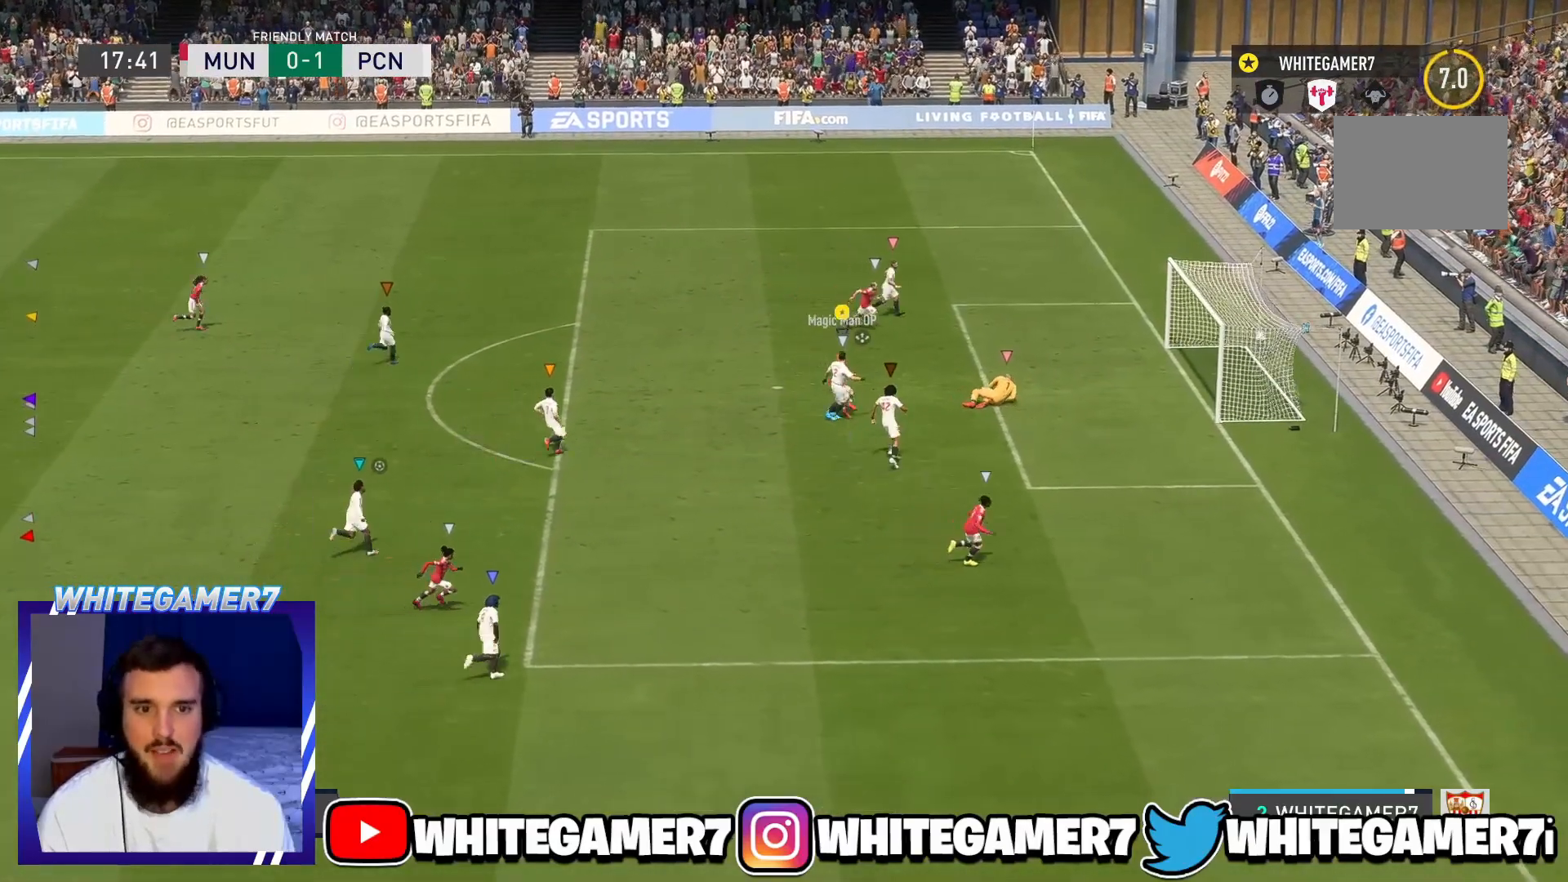
{"buttons": [], "left_stick": "center", "events": [[234, "A", "down"], [300, "A", "up"]]}